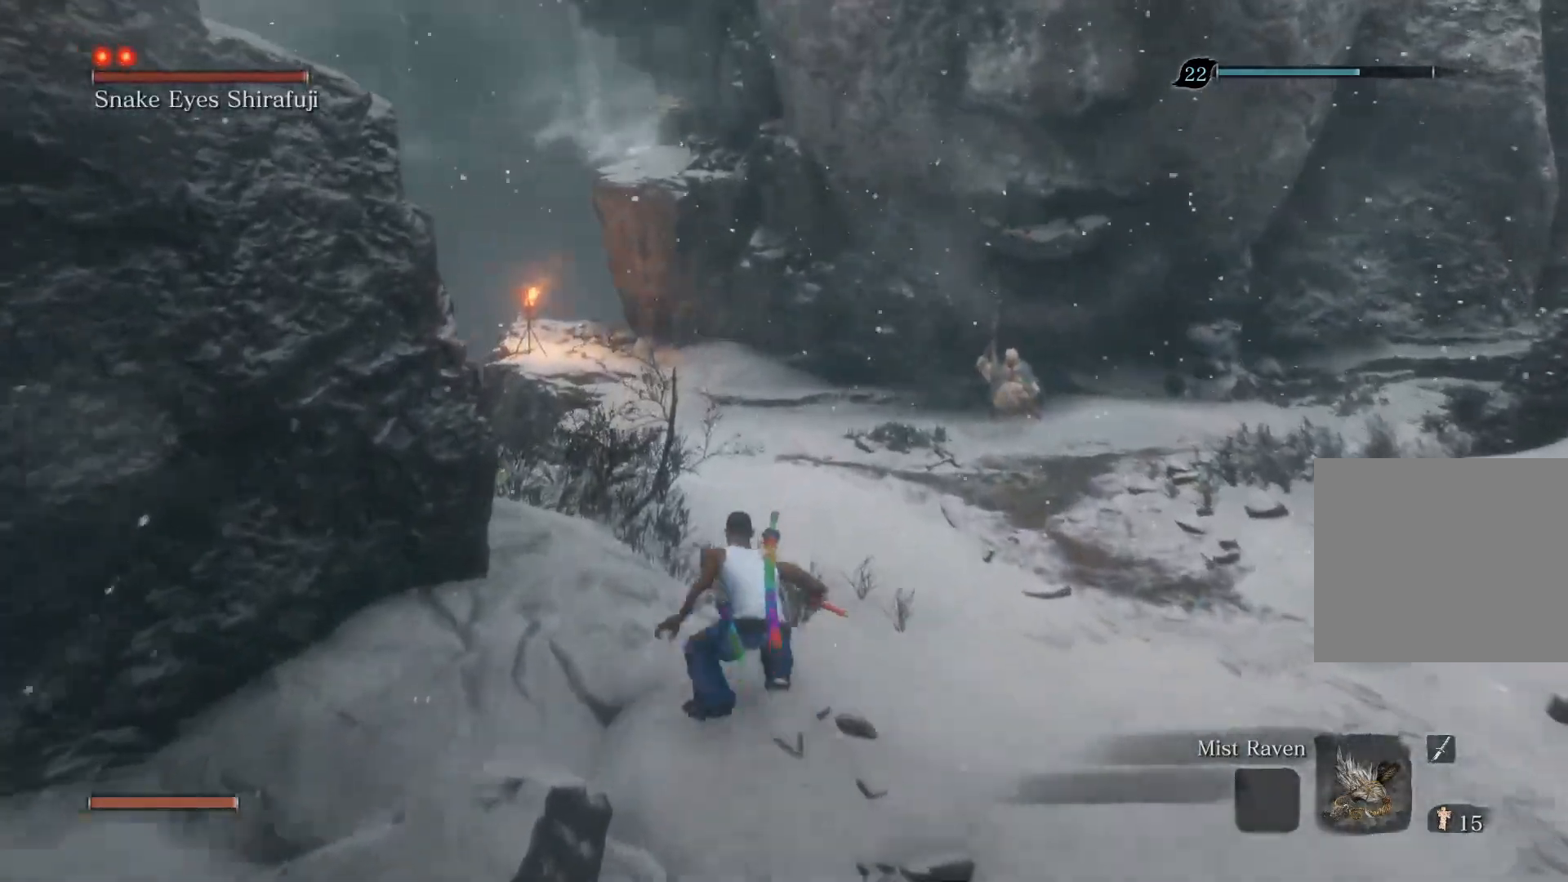
Gameplay with a controller (PlayStation layout); each line is a JSON object with the inputs held at the frame after it. "events" lists button and stick changes between this image and that frame as [ms after this image, input, new state], when the widget could be followed in between.
{"buttons": ["CIRCLE"], "left_stick": "up", "right_stick": "center", "events": []}
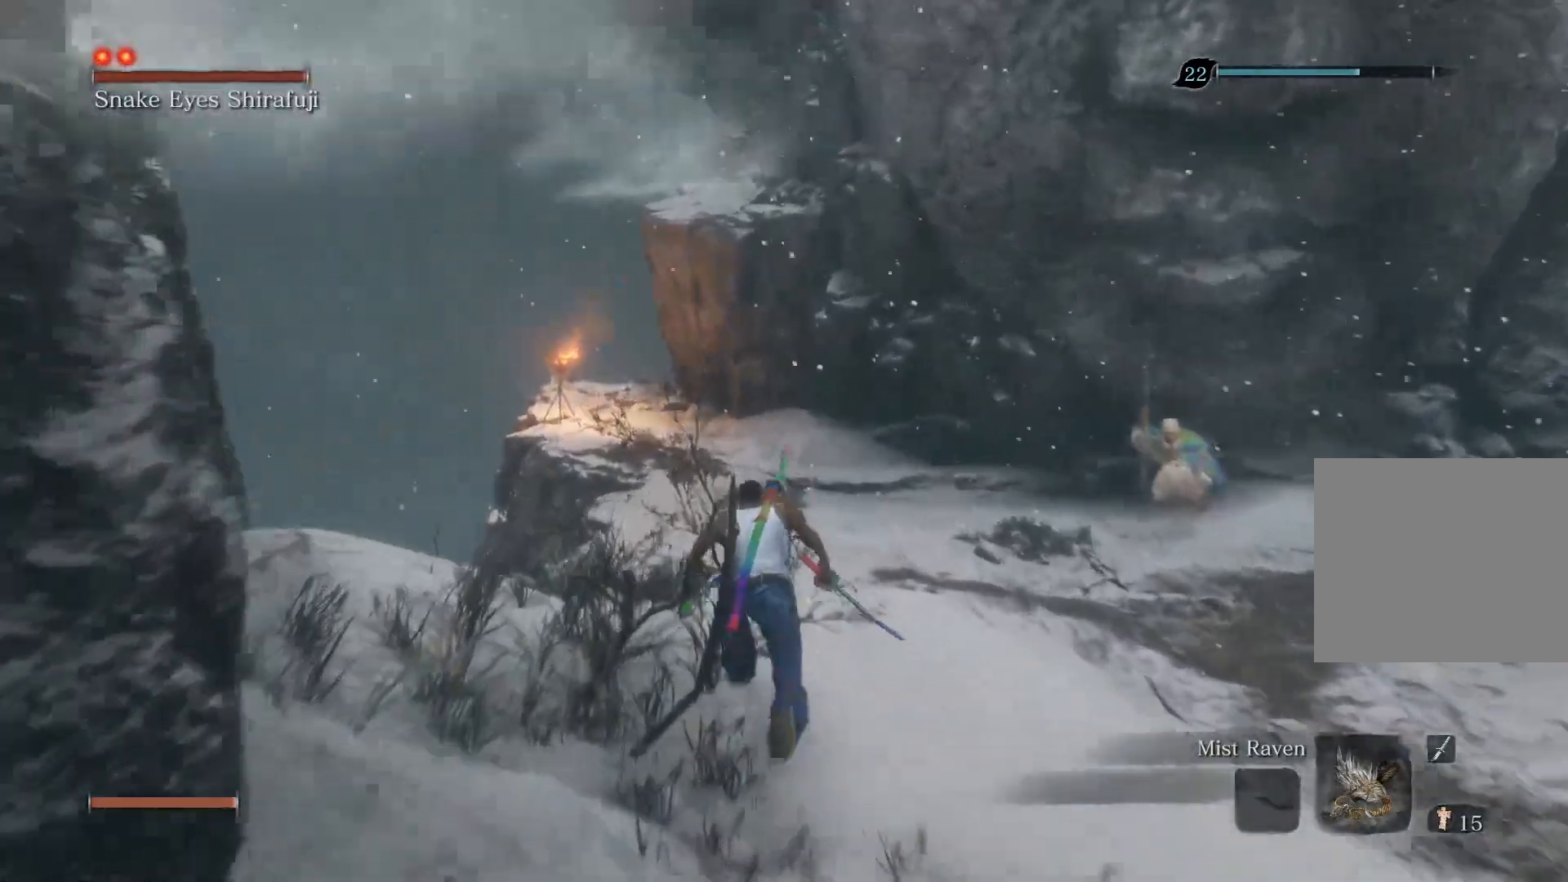
{"buttons": ["CIRCLE"], "left_stick": "up", "right_stick": "center", "events": []}
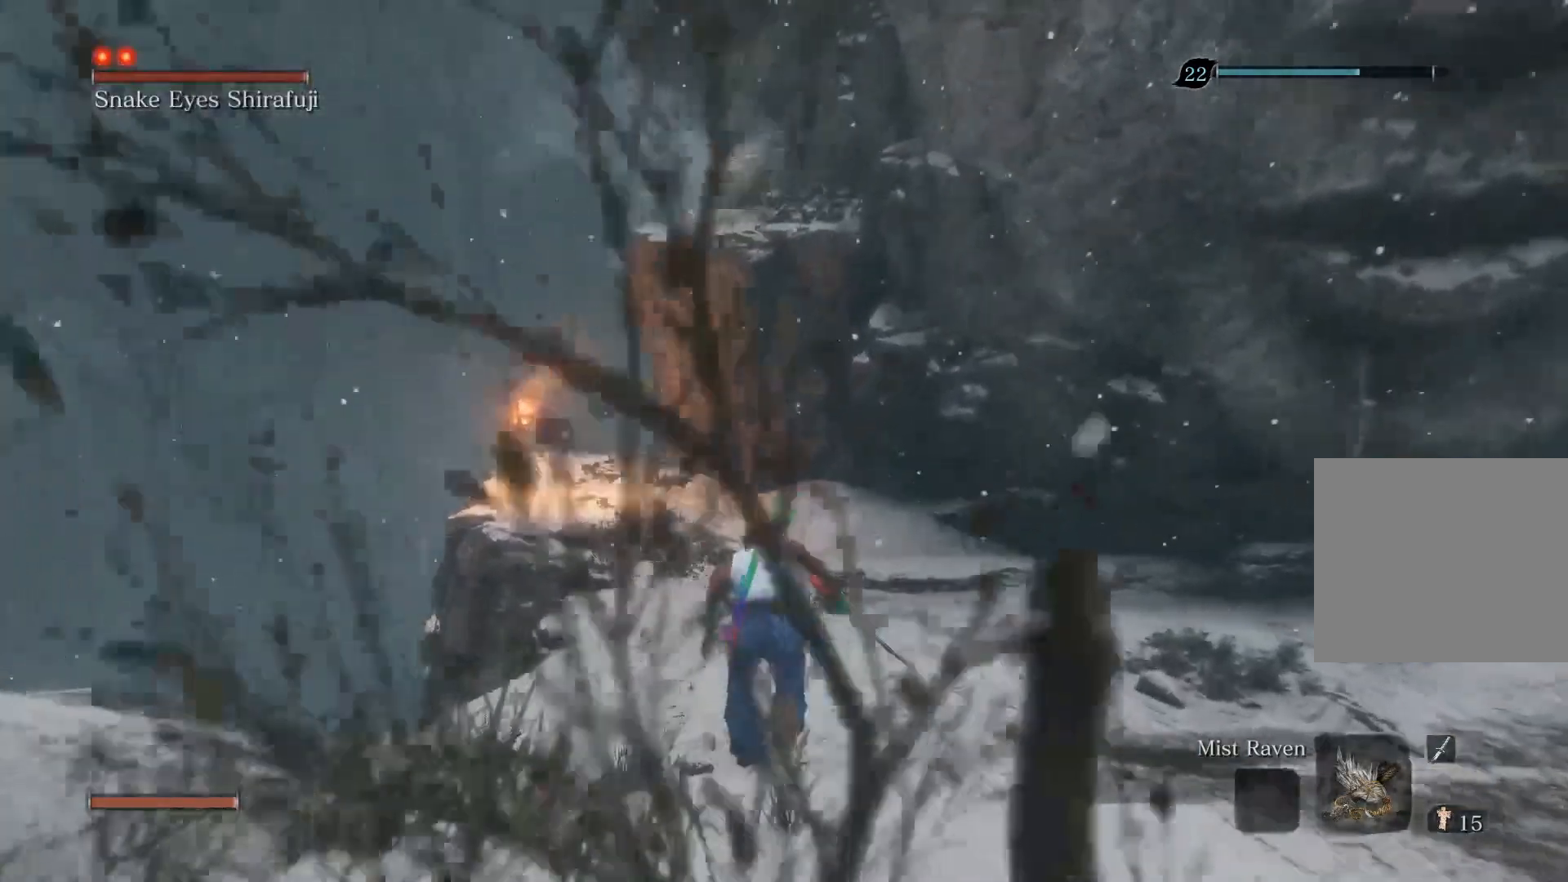
{"buttons": ["CROSS", "CIRCLE"], "left_stick": "up", "right_stick": "center", "events": [[433, "CROSS", "down"]]}
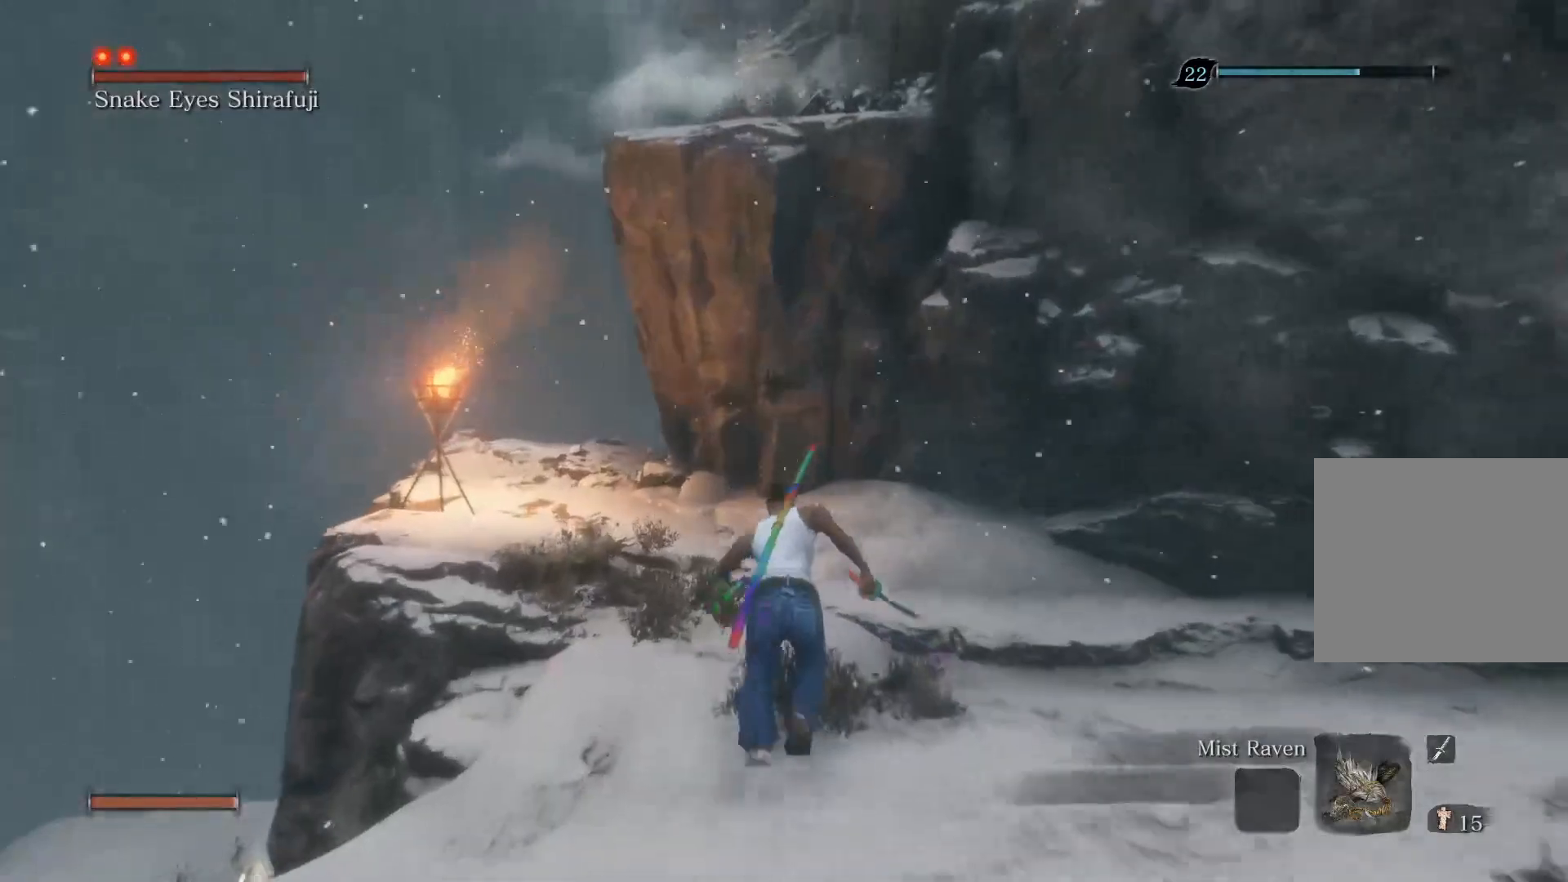
{"buttons": ["CROSS"], "left_stick": "up", "right_stick": "center", "events": [[50, "CROSS", "up"], [133, "CIRCLE", "up"], [483, "CROSS", "down"]]}
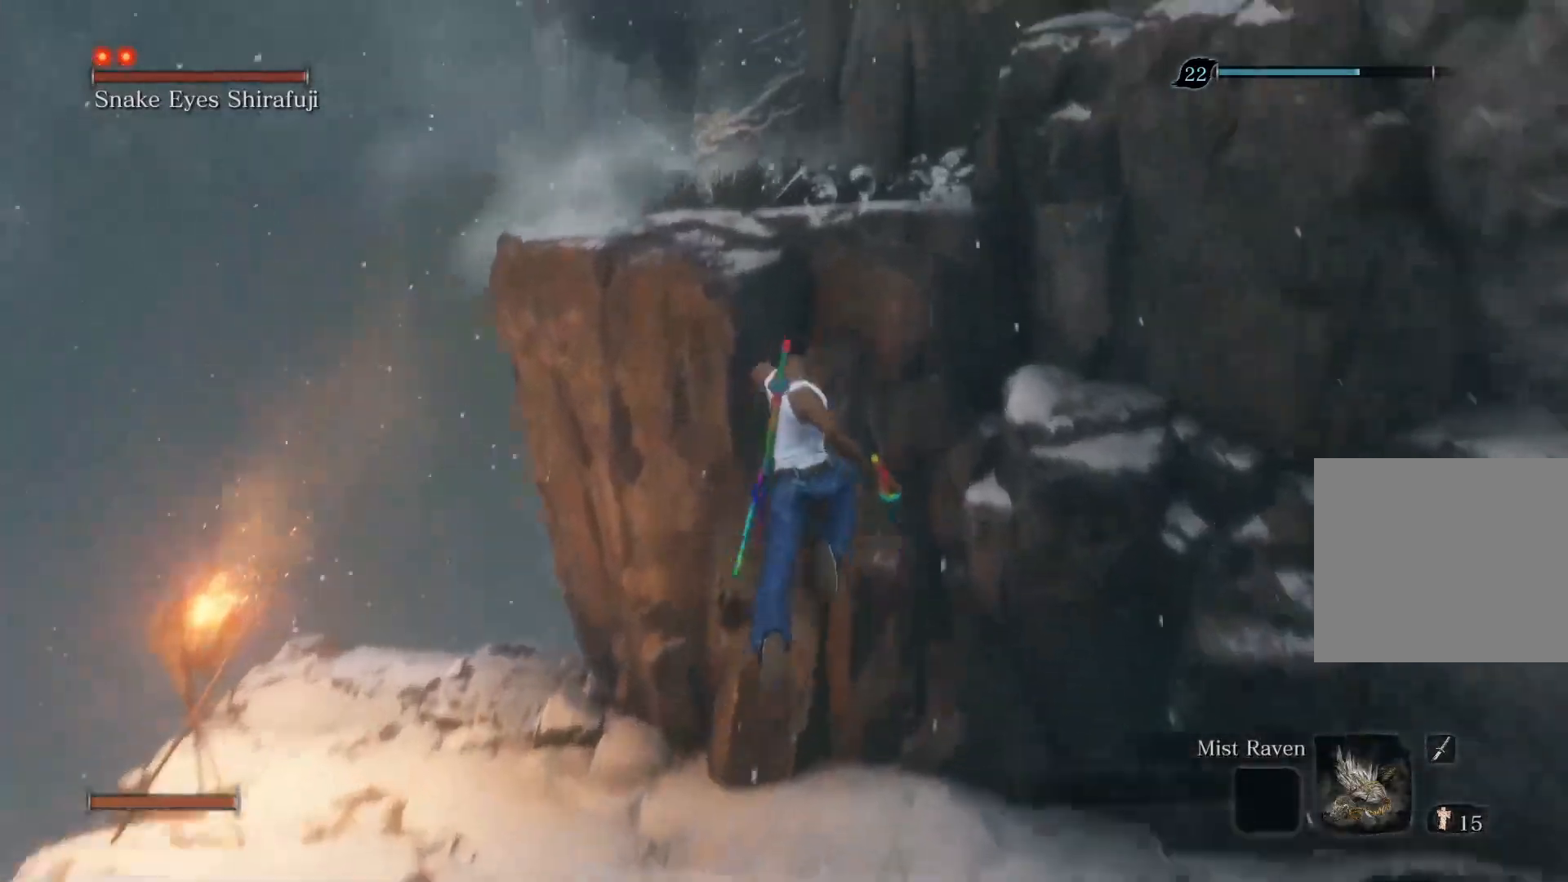
{"buttons": [], "left_stick": "up", "right_stick": "center", "events": [[100, "CROSS", "up"]]}
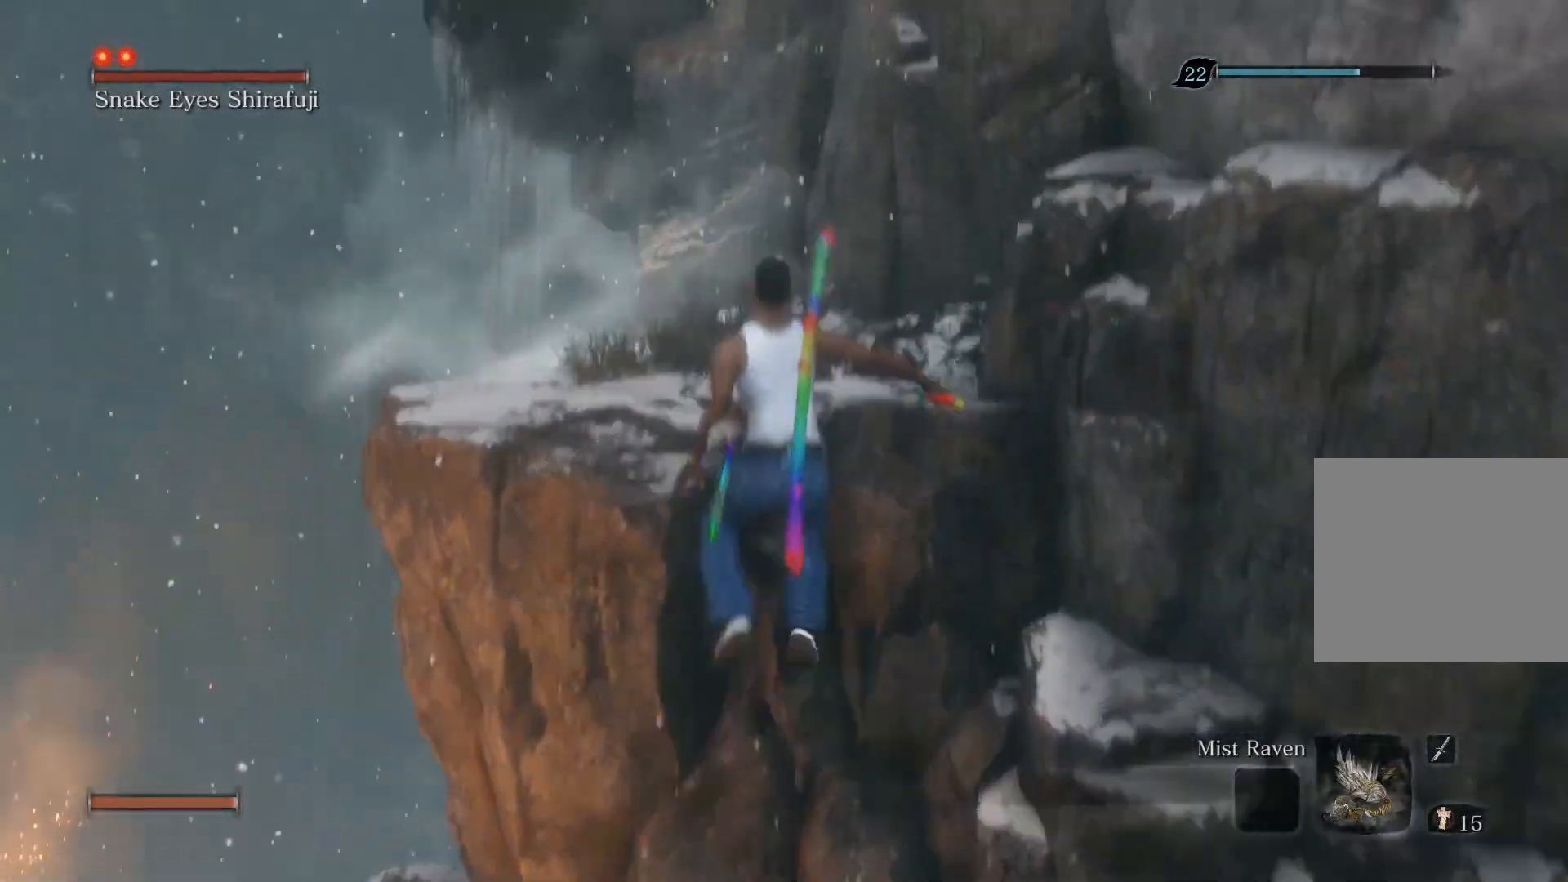
{"buttons": [], "left_stick": "up", "right_stick": "up-right", "events": [[217, "right_stick", "up-right"]]}
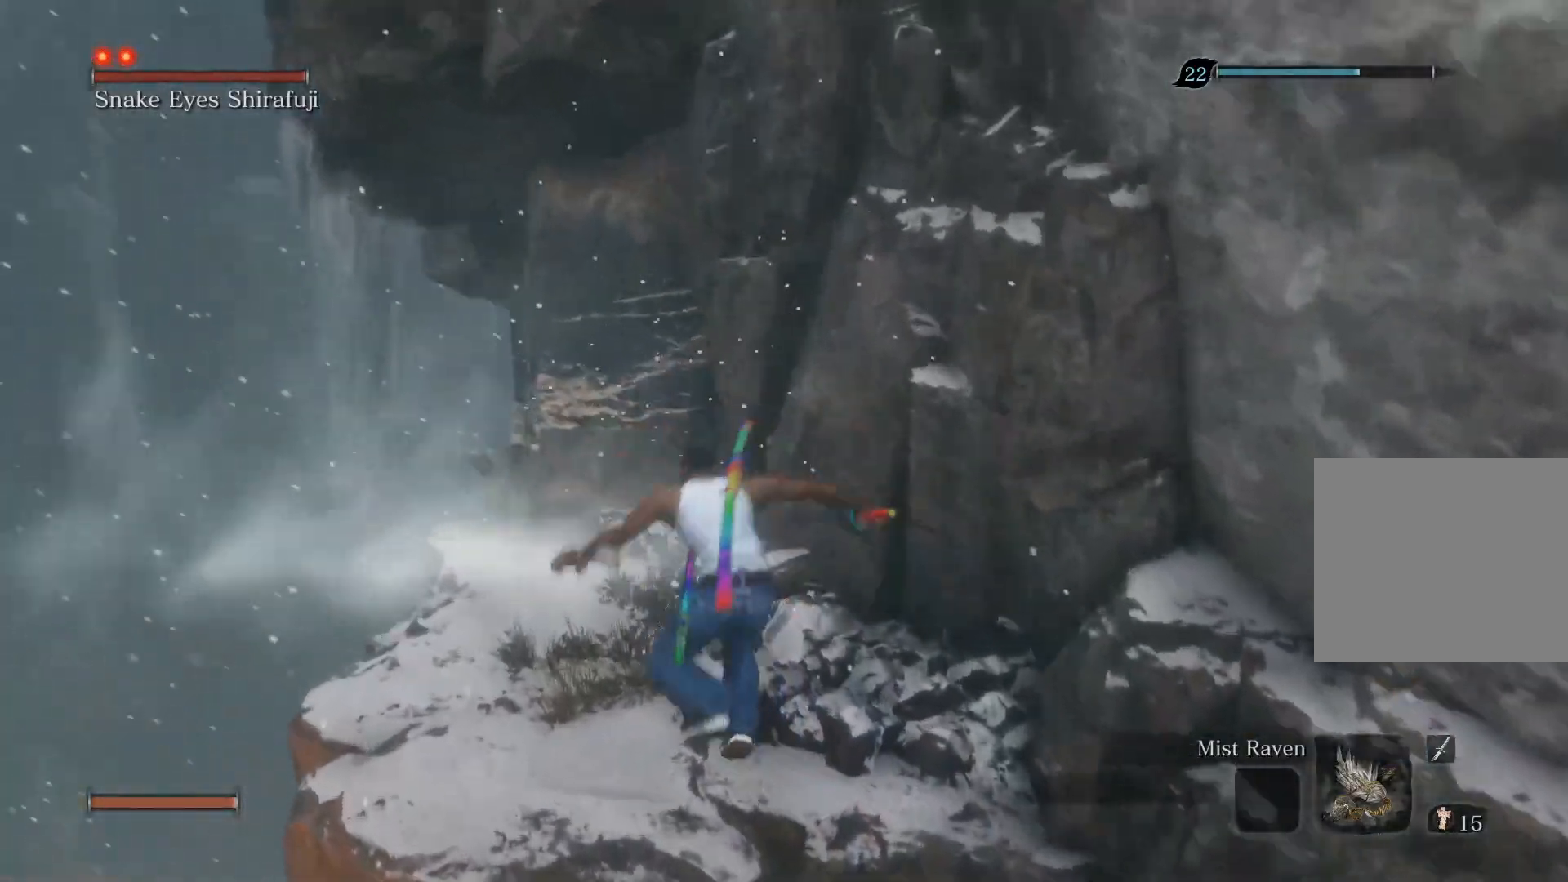
{"buttons": [], "left_stick": "up", "right_stick": "center", "events": [[100, "right_stick", "center"]]}
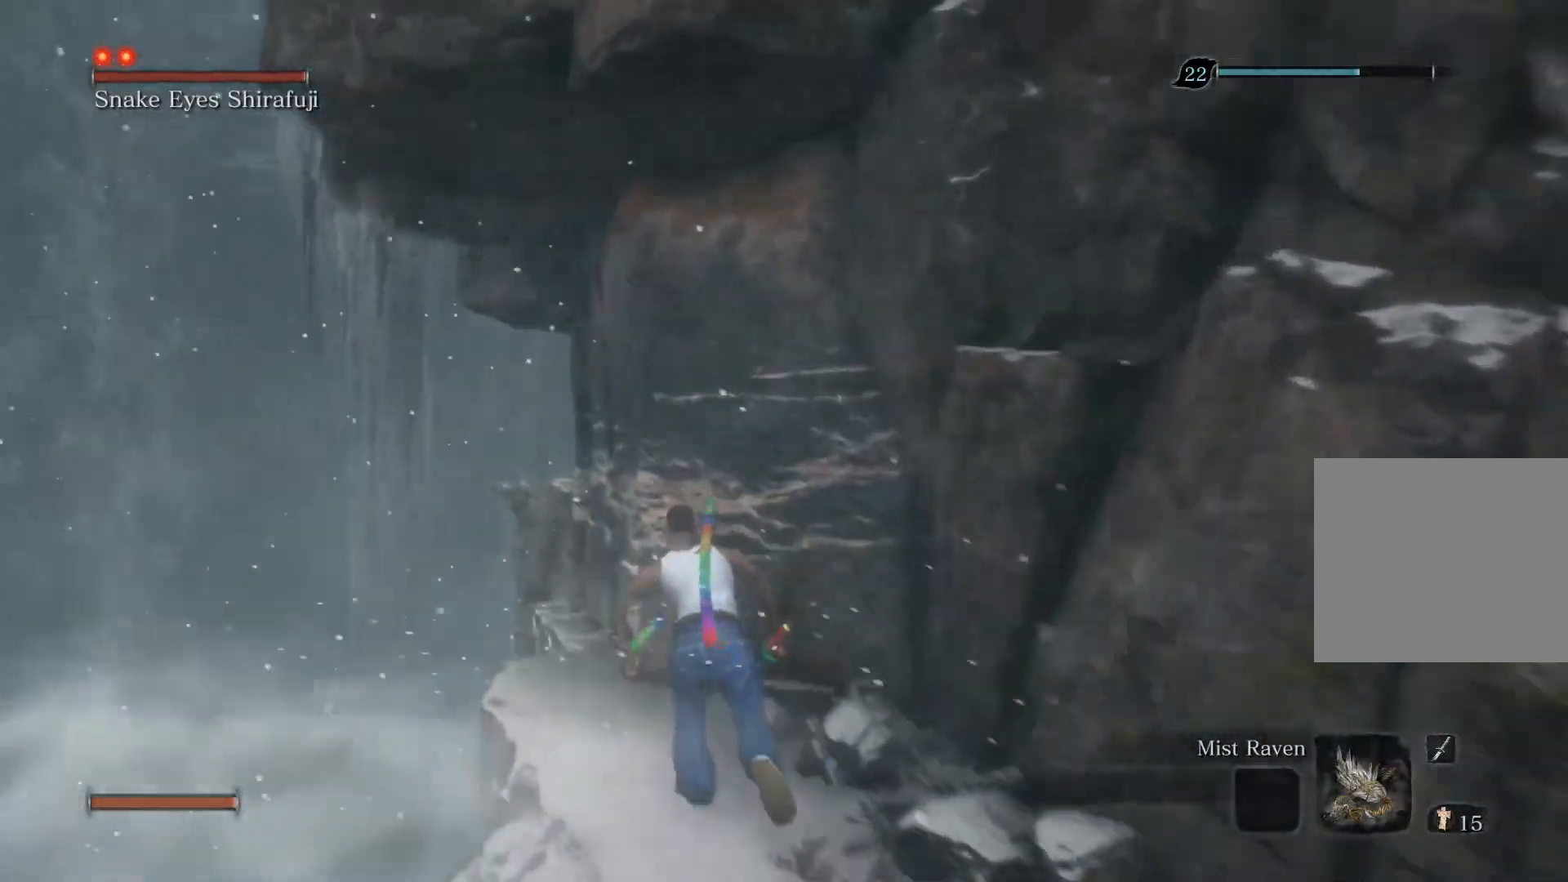
{"buttons": [], "left_stick": "up", "right_stick": "center", "events": [[67, "SQUARE", "down"], [183, "SQUARE", "up"]]}
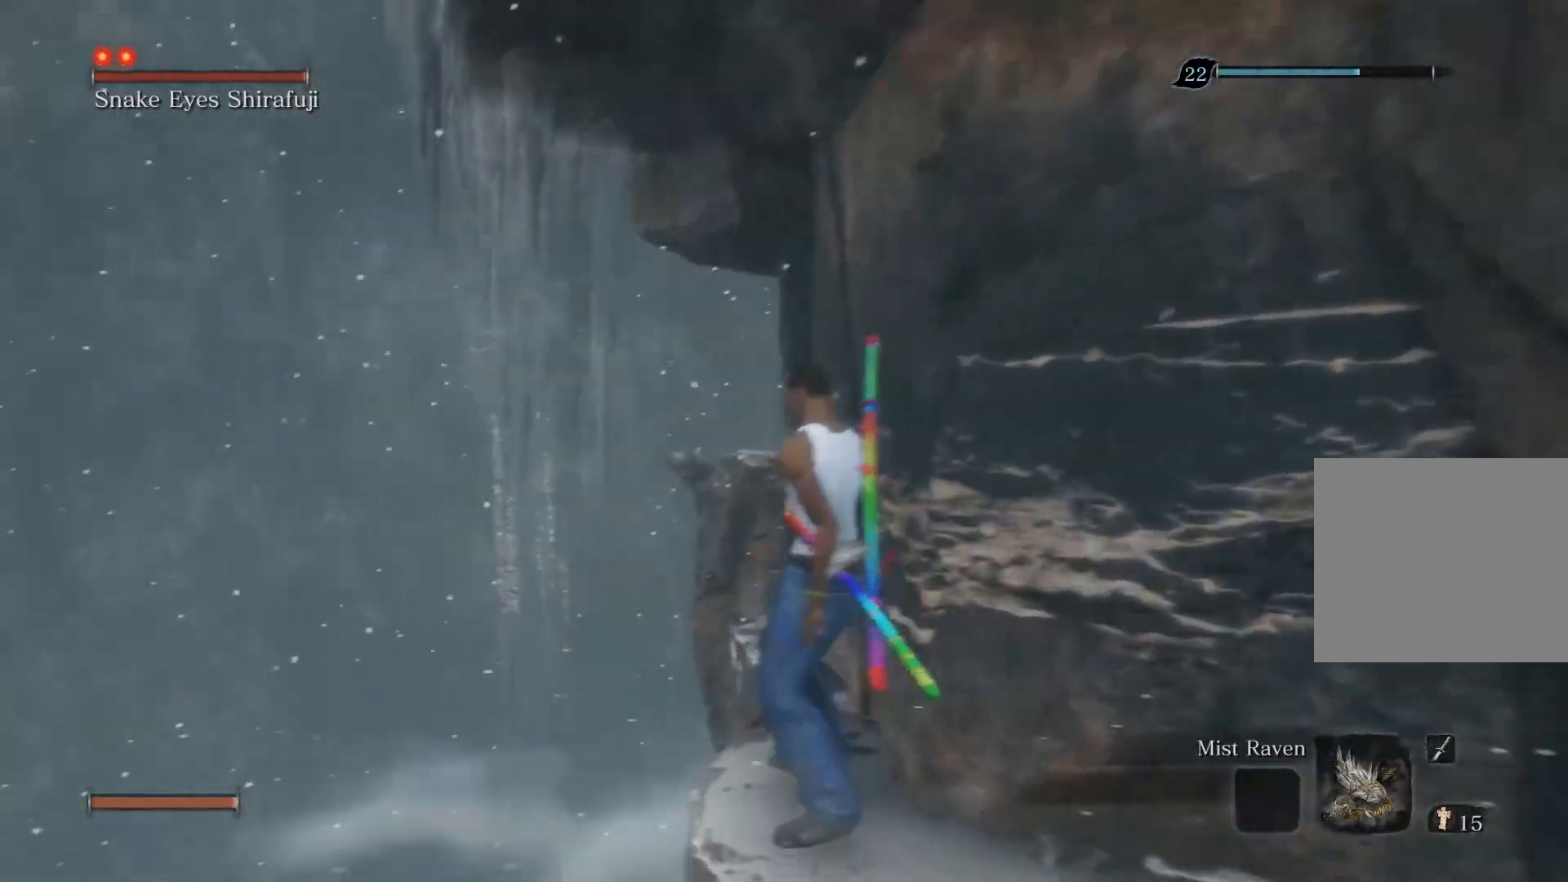
{"buttons": [], "left_stick": "up", "right_stick": "right", "events": [[67, "right_stick", "right"]]}
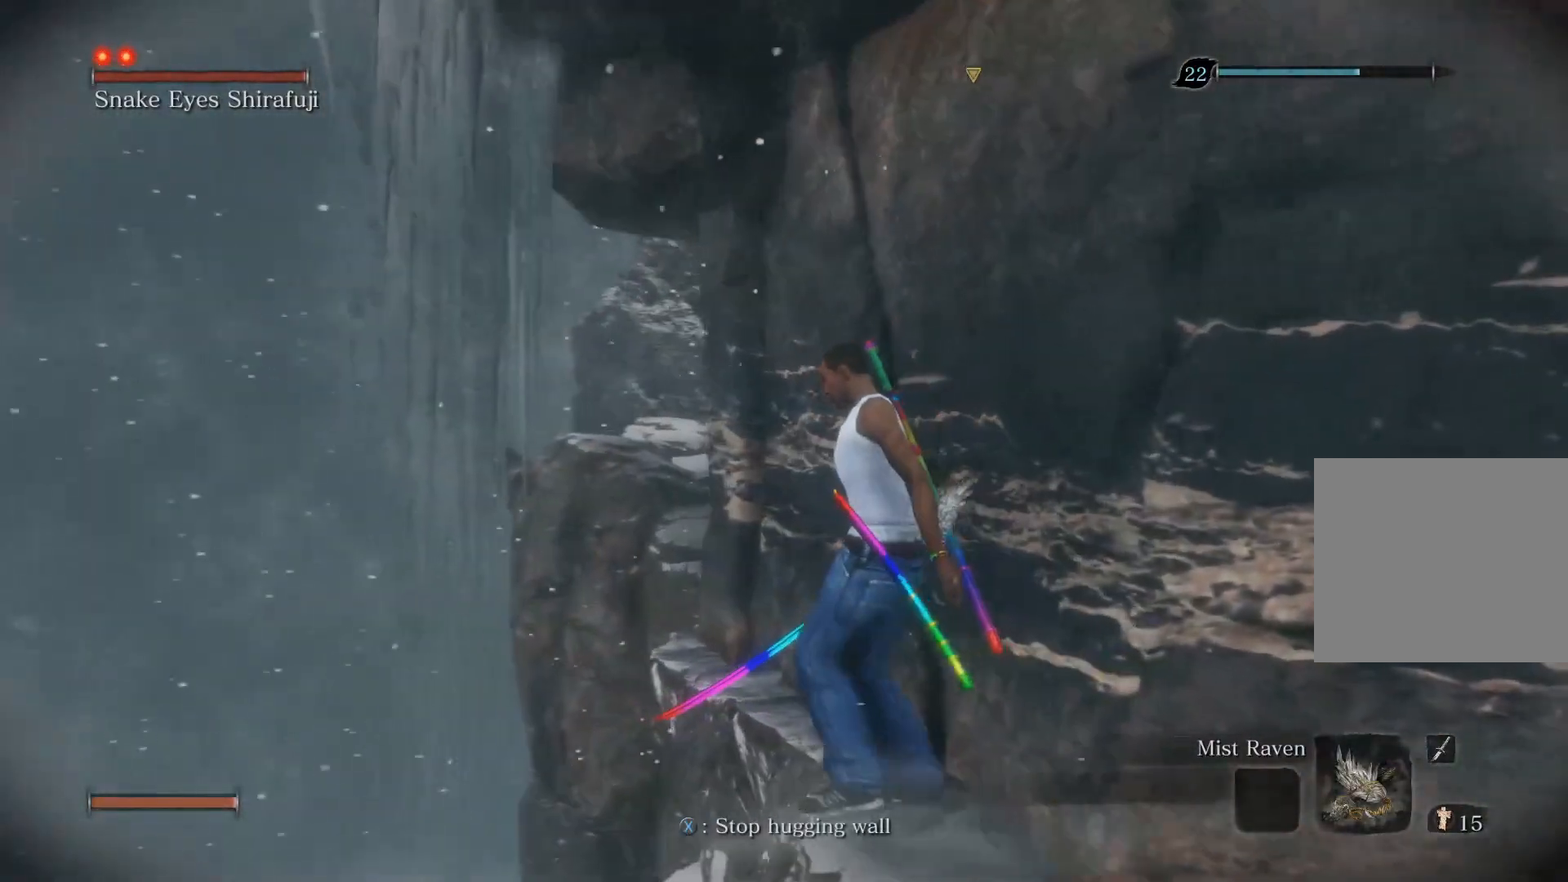
{"buttons": [], "left_stick": "up", "right_stick": "right", "events": []}
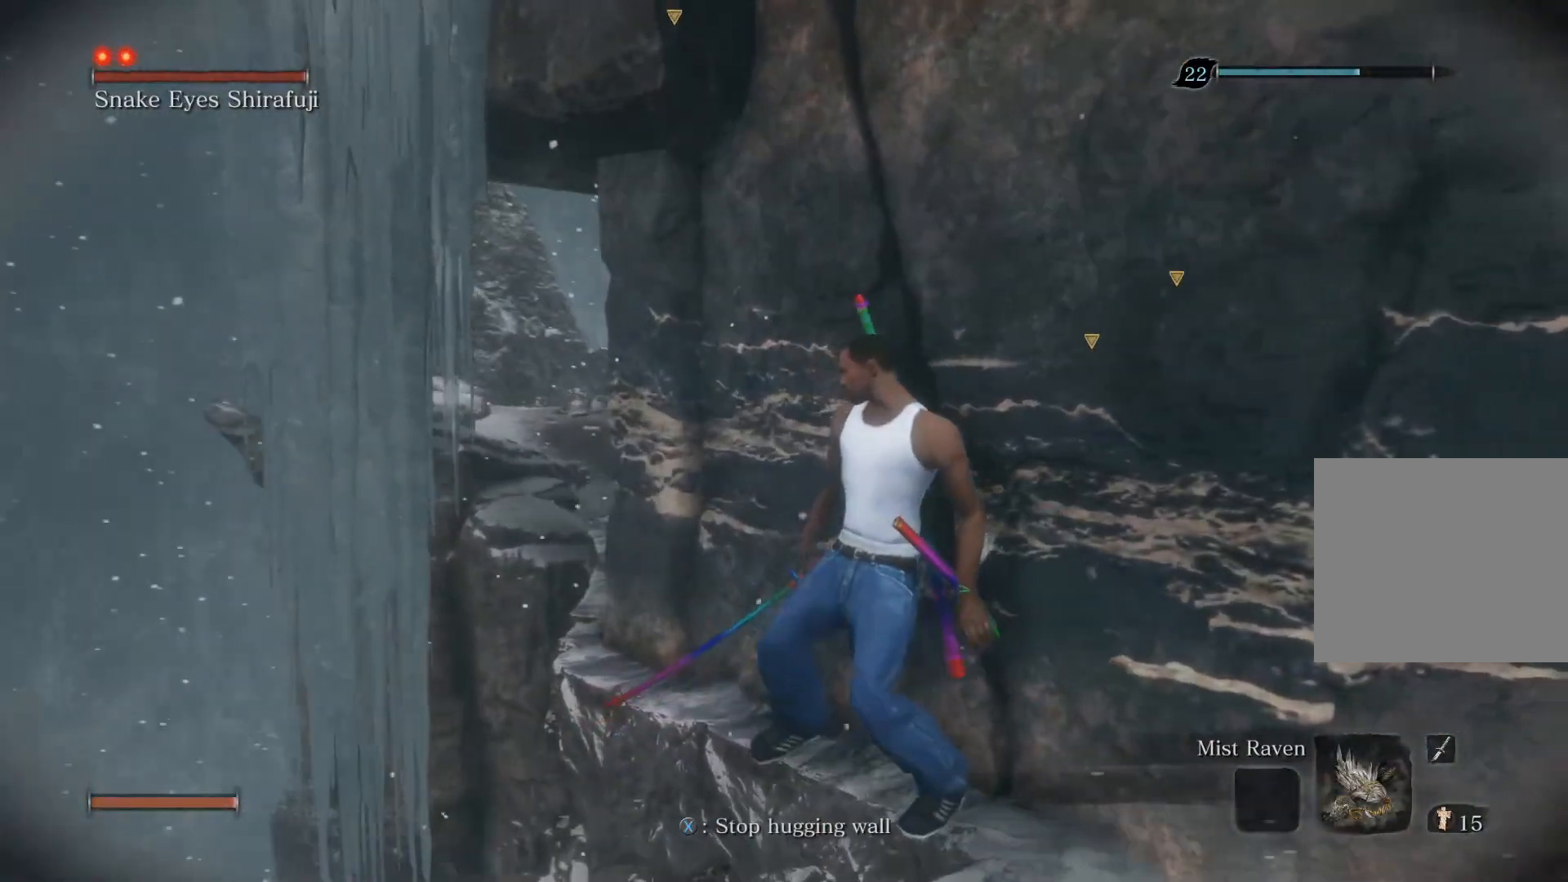
{"buttons": [], "left_stick": "up", "right_stick": "center", "events": [[200, "right_stick", "center"]]}
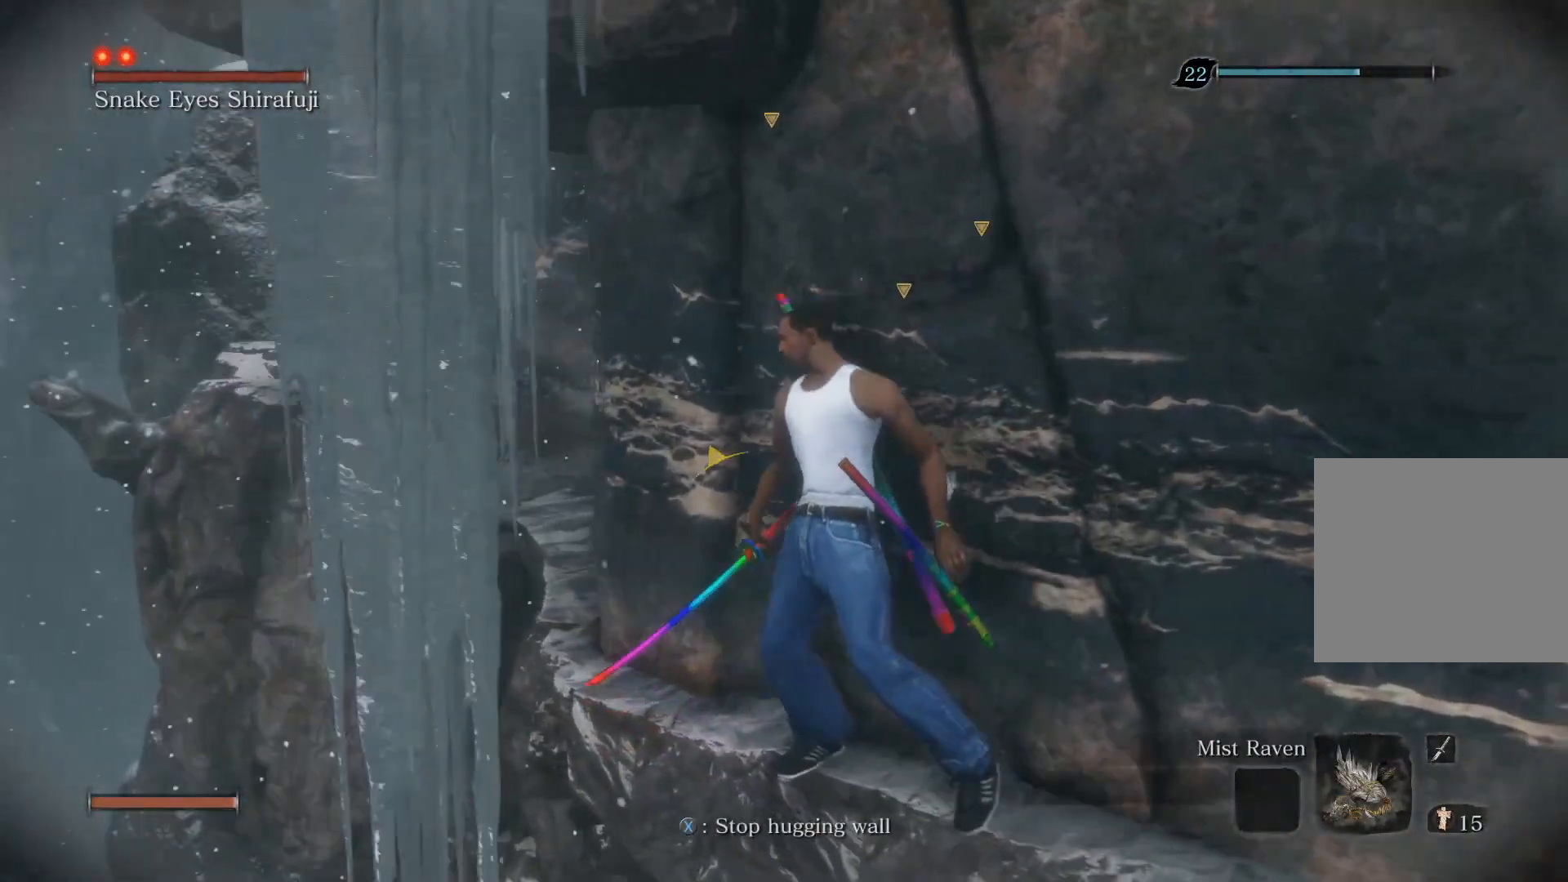
{"buttons": [], "left_stick": "up", "right_stick": "center", "events": []}
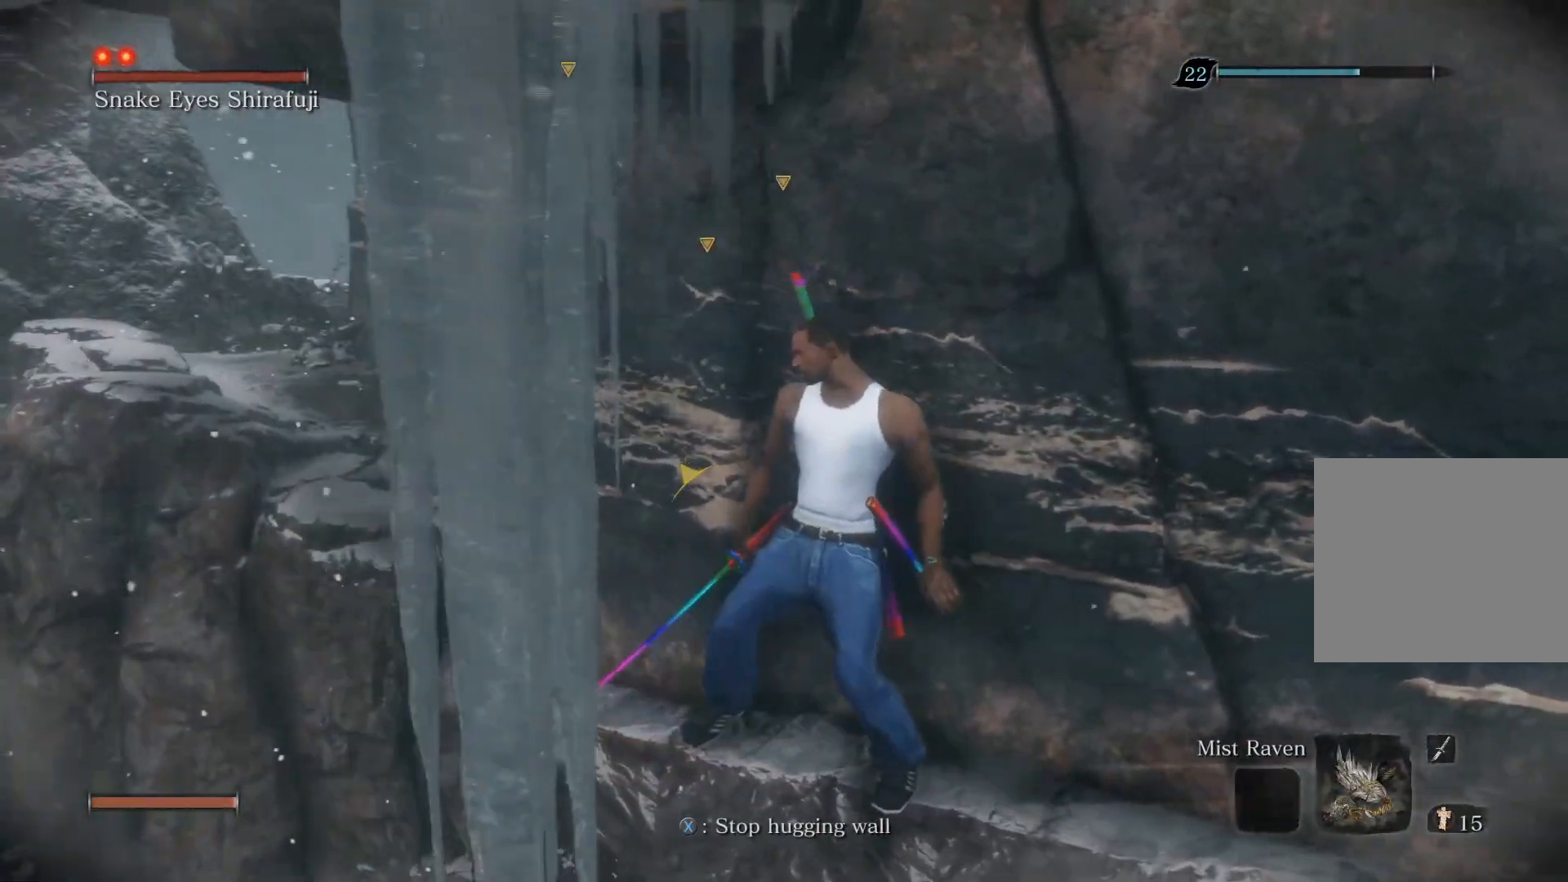
{"buttons": [], "left_stick": "up", "right_stick": "center", "events": []}
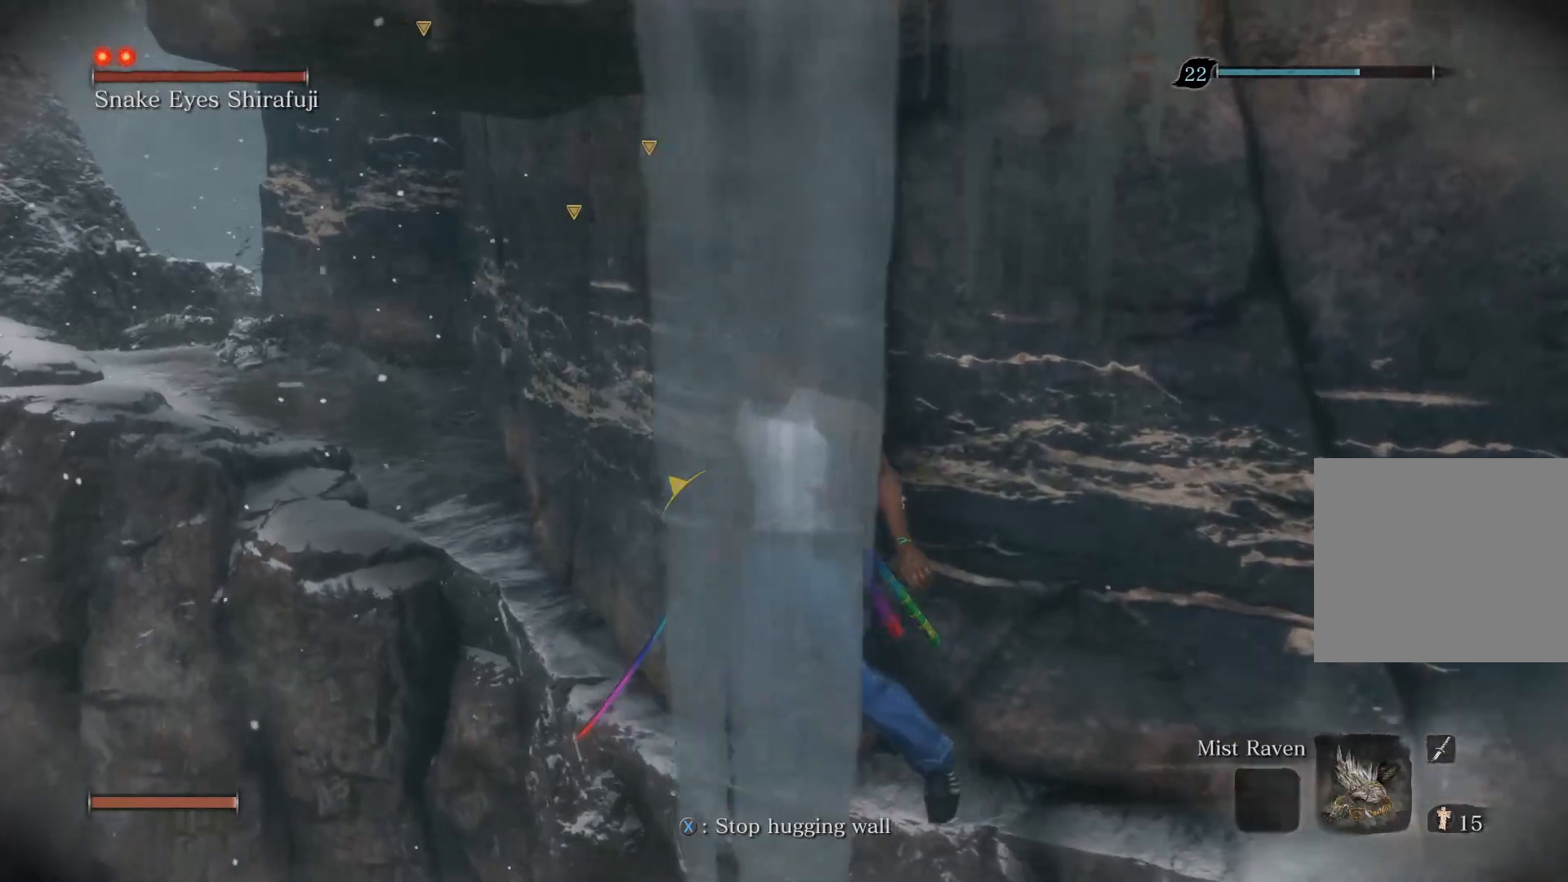
{"buttons": [], "left_stick": "up", "right_stick": "center", "events": []}
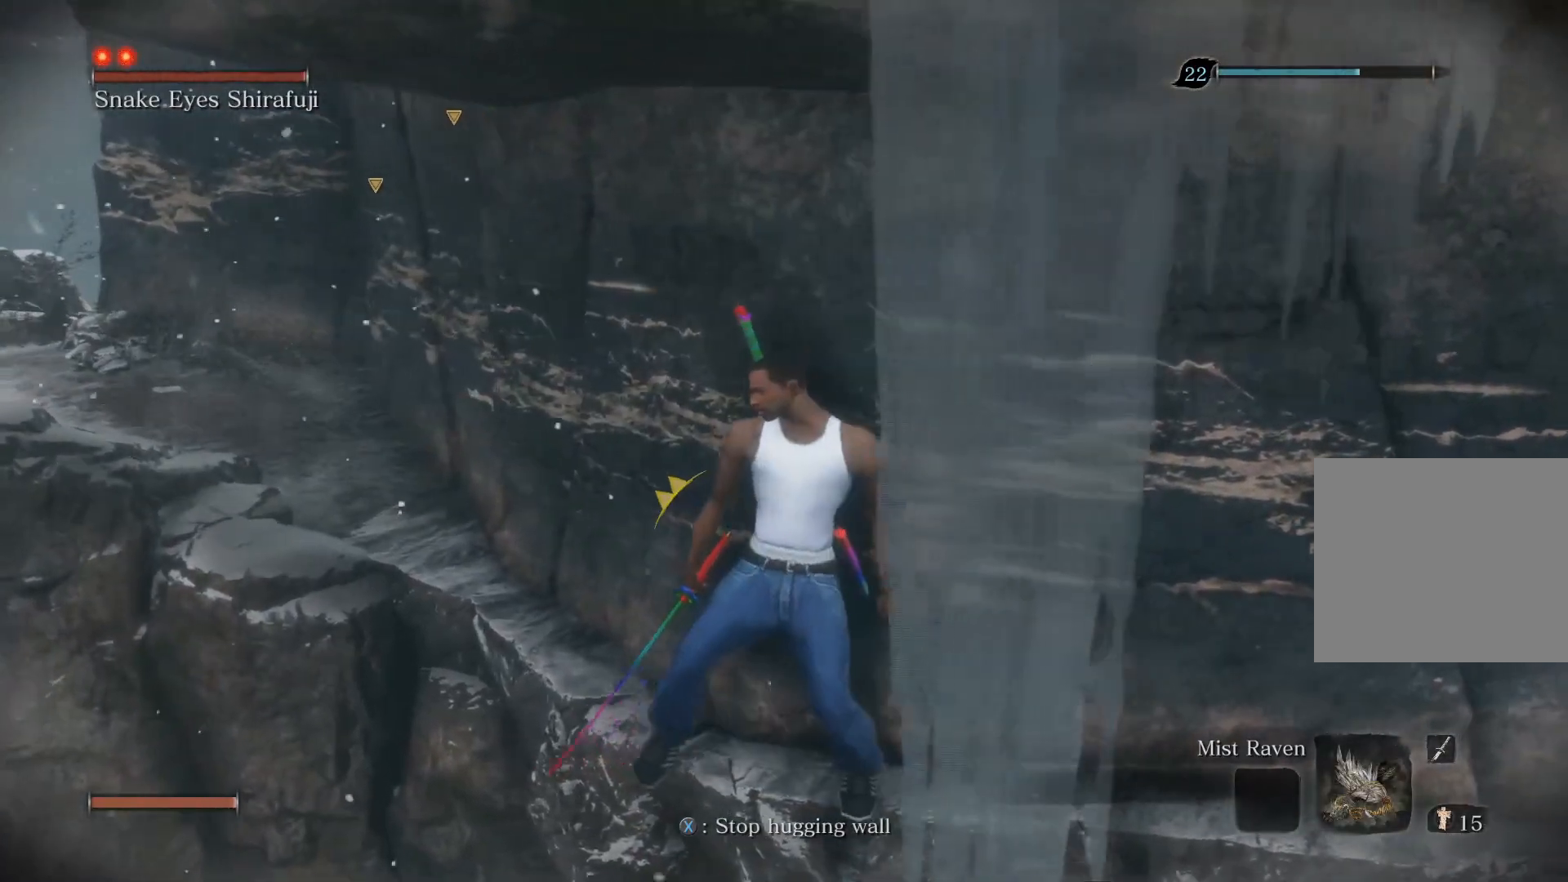
{"buttons": [], "left_stick": "up", "right_stick": "center", "events": []}
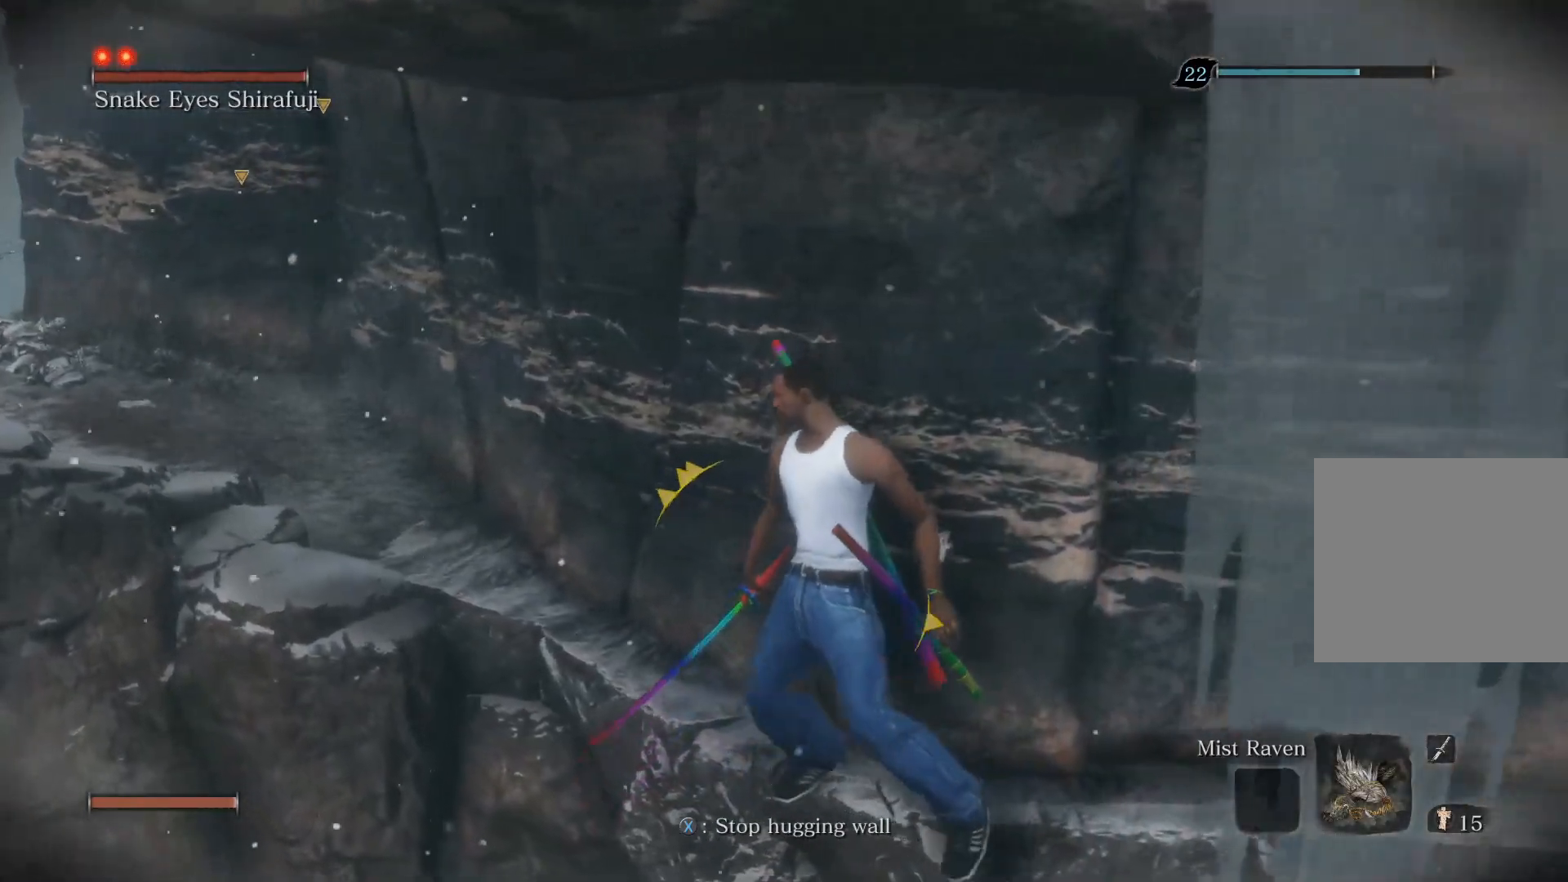
{"buttons": [], "left_stick": "up", "right_stick": "center", "events": []}
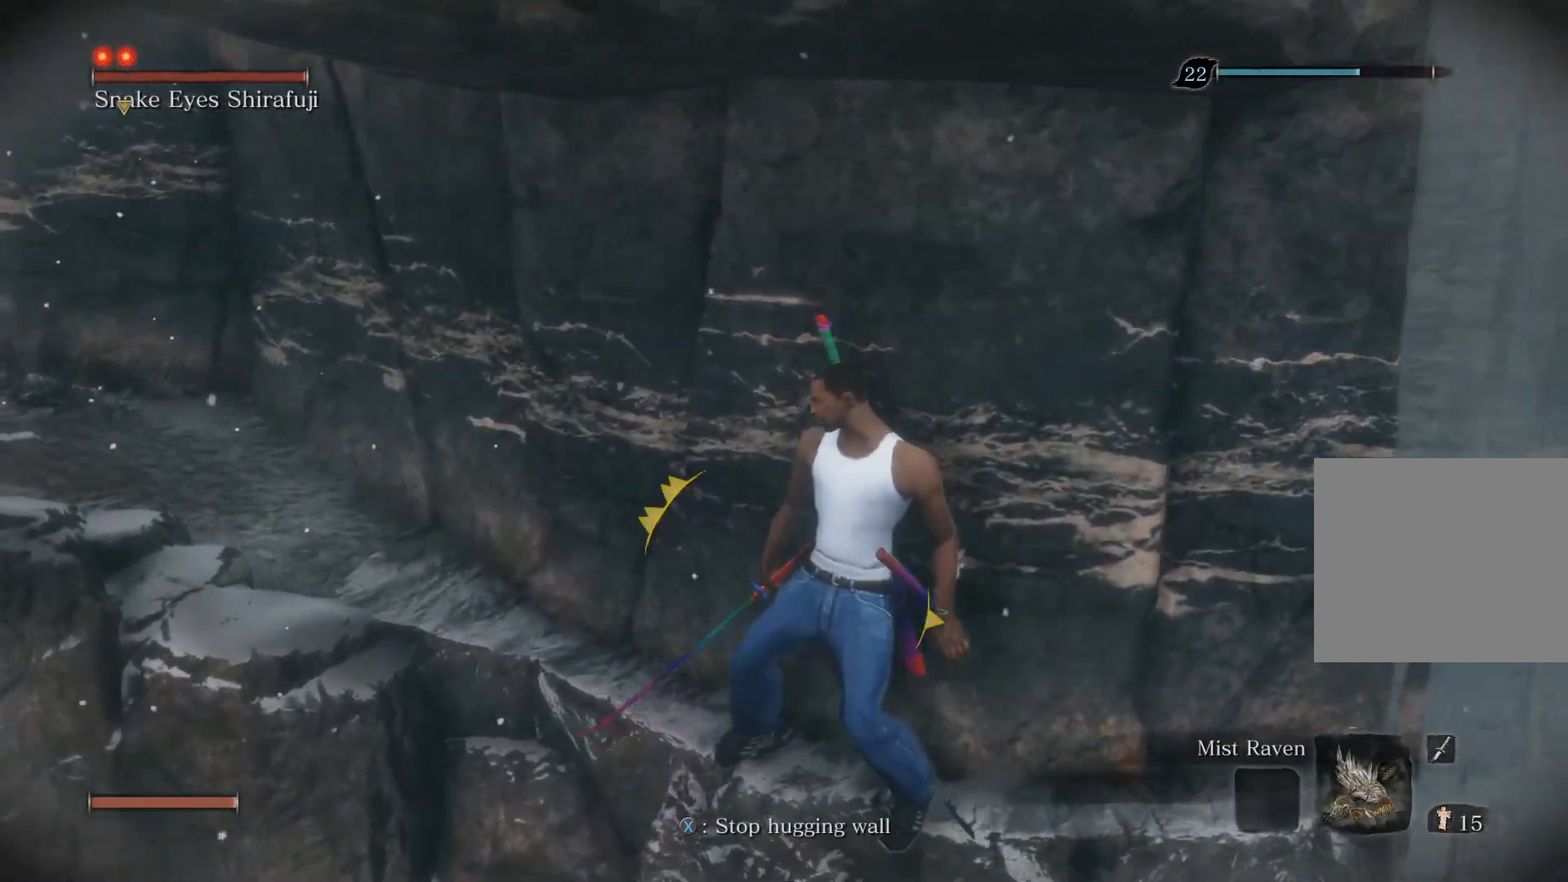
{"buttons": [], "left_stick": "up", "right_stick": "center", "events": []}
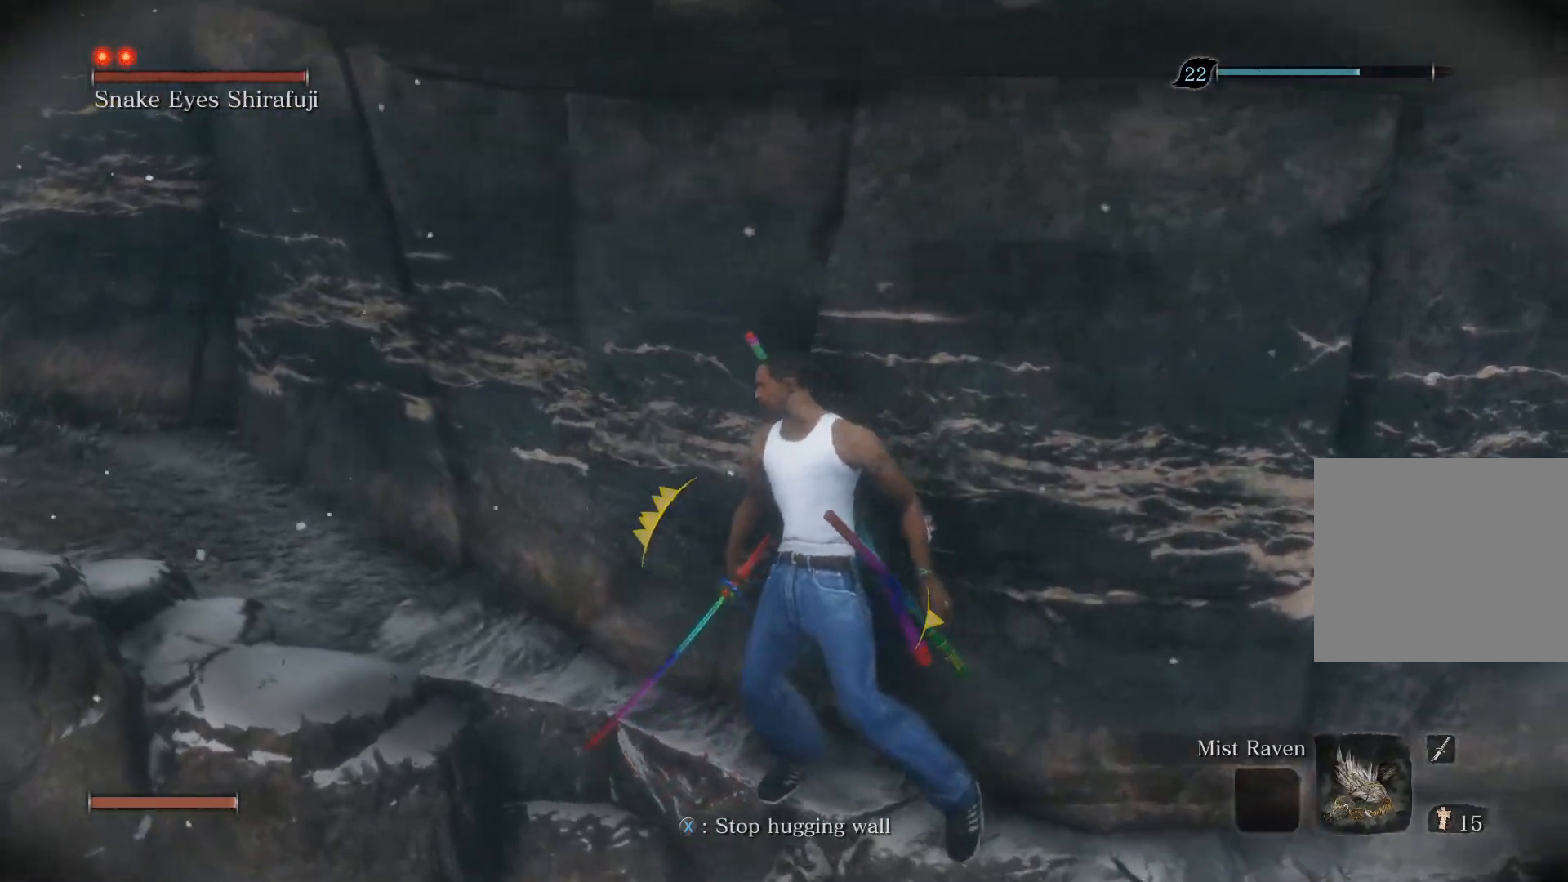
{"buttons": [], "left_stick": "up", "right_stick": "center", "events": []}
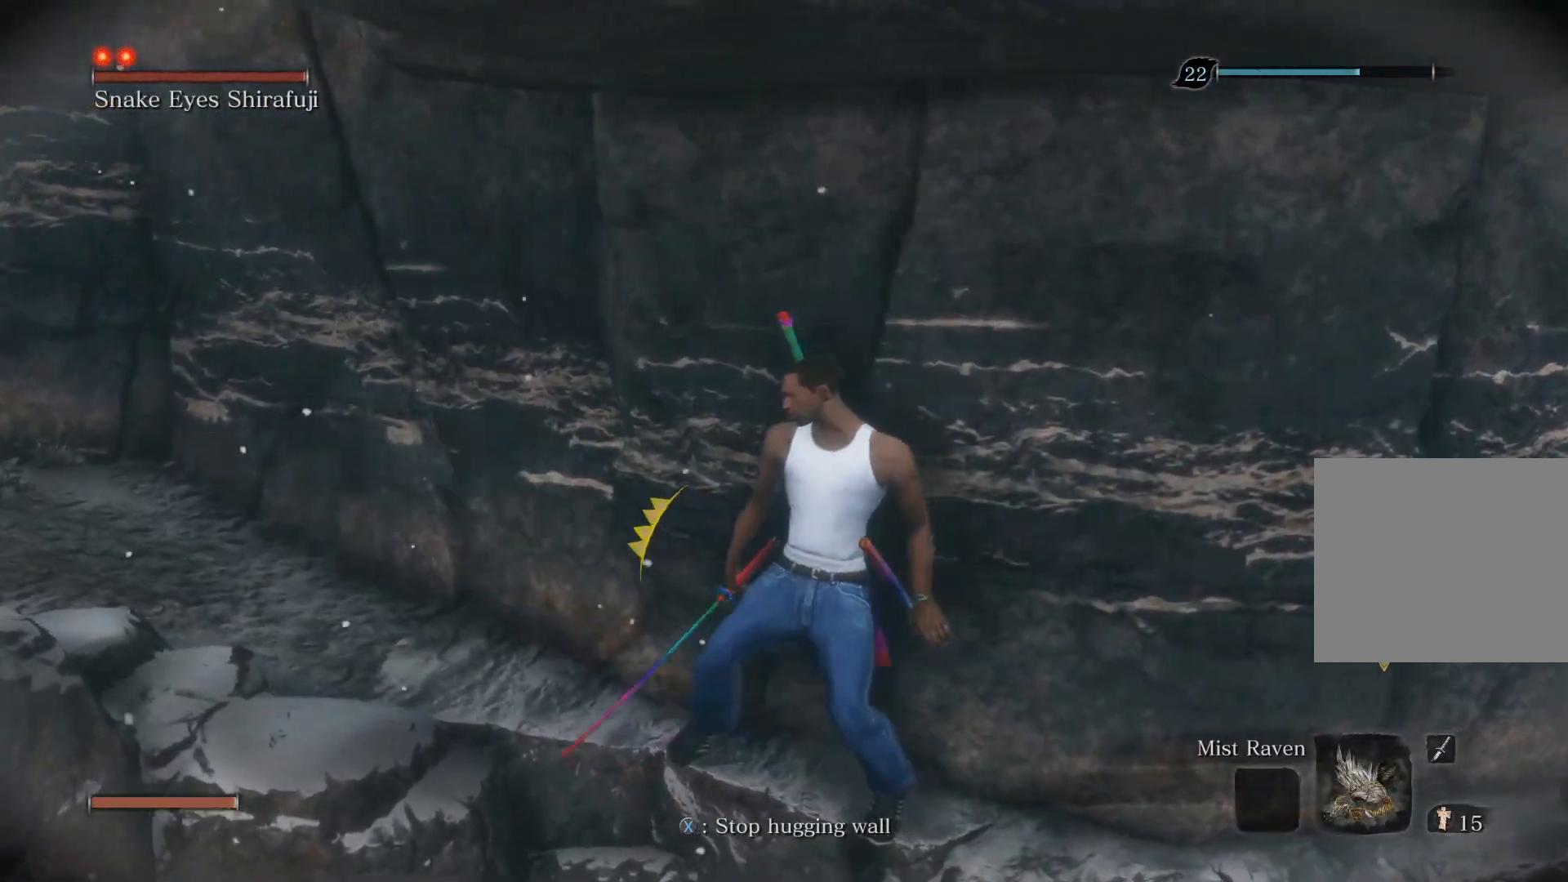
{"buttons": [], "left_stick": "up", "right_stick": "center", "events": []}
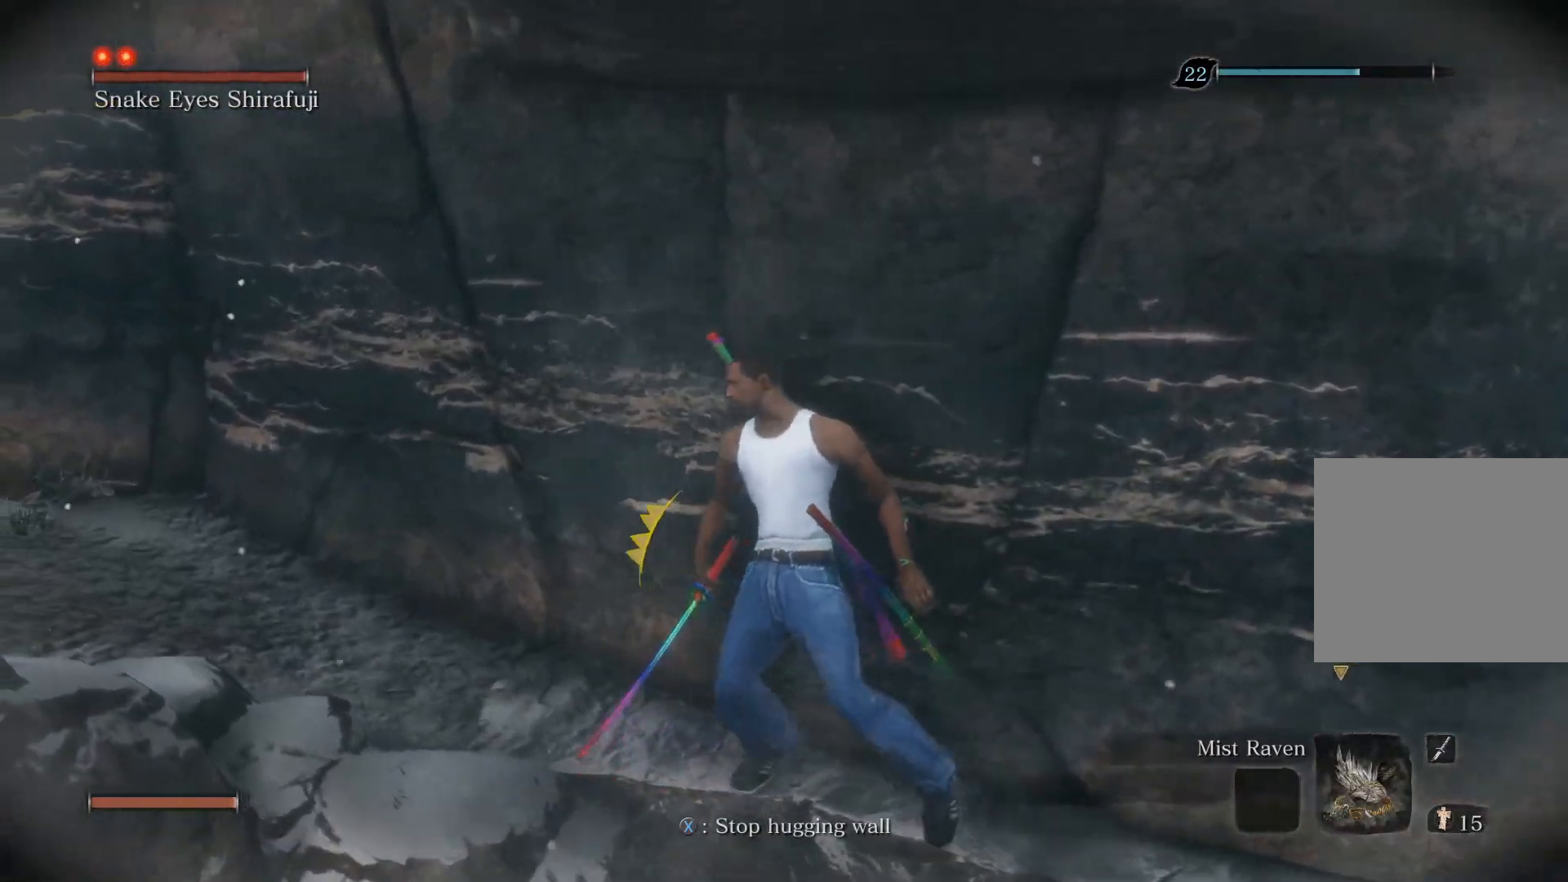
{"buttons": [], "left_stick": "up", "right_stick": "center", "events": []}
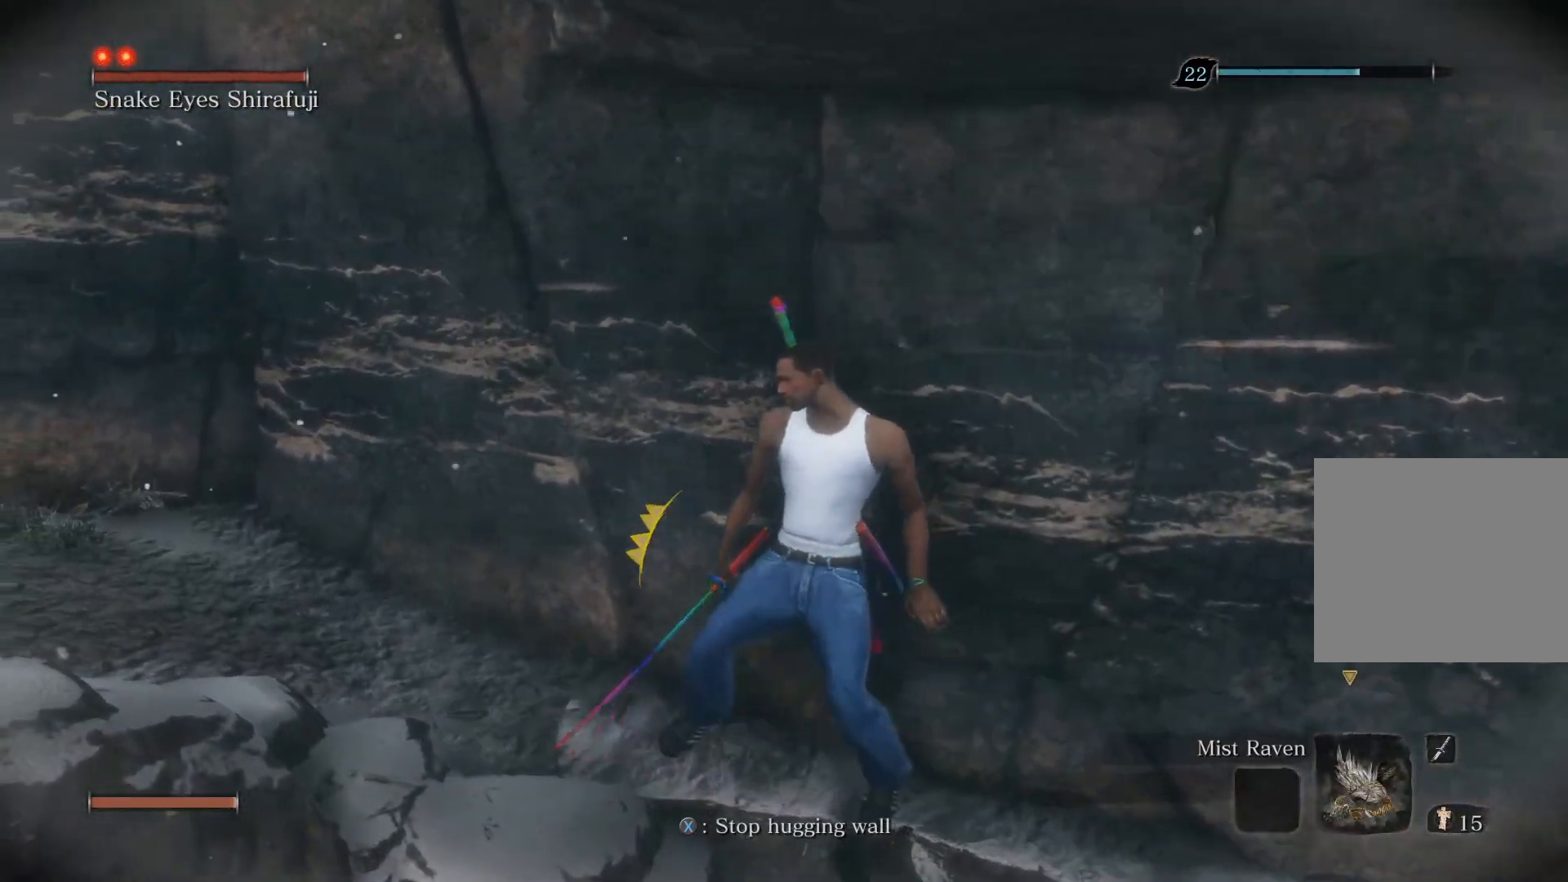
{"buttons": [], "left_stick": "up", "right_stick": "center", "events": []}
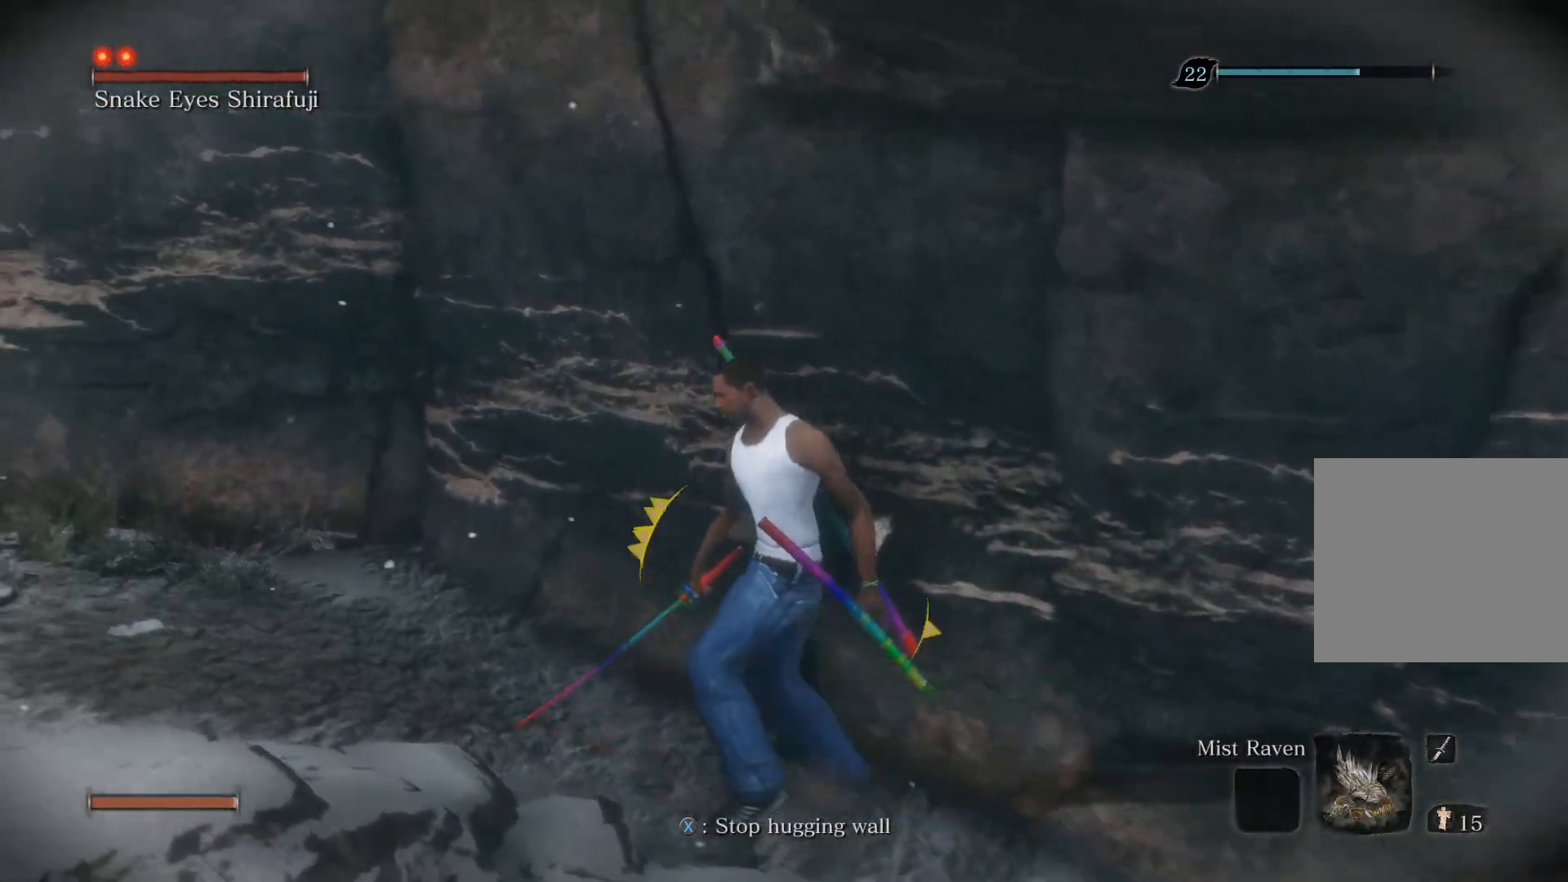
{"buttons": [], "left_stick": "center", "right_stick": "center", "events": [[433, "left_stick", "center"]]}
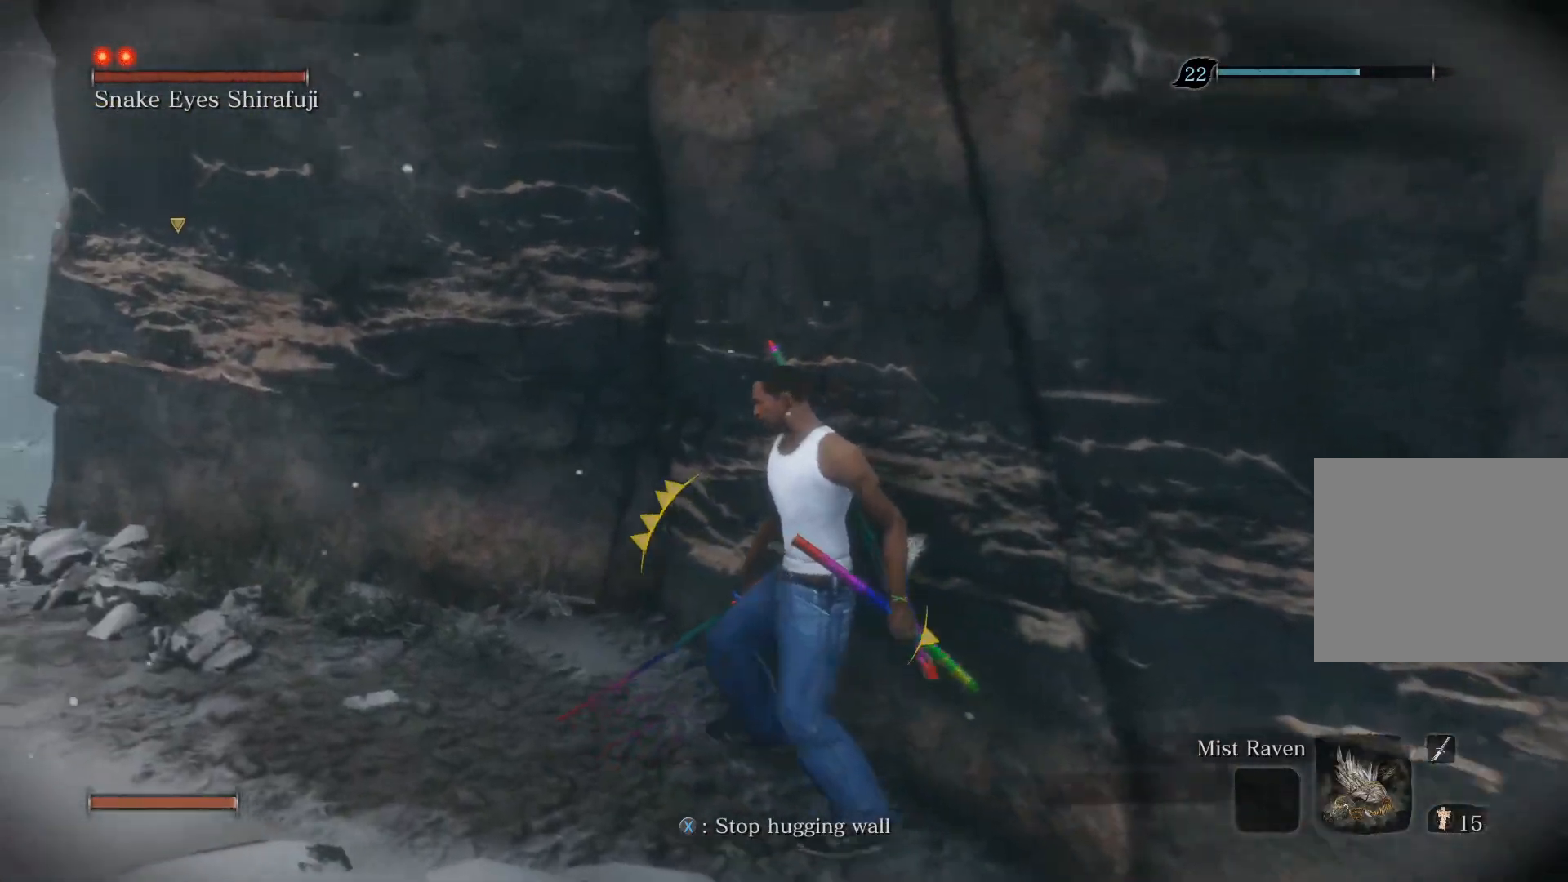
{"buttons": [], "left_stick": "center", "right_stick": "left", "events": [[500, "right_stick", "left"]]}
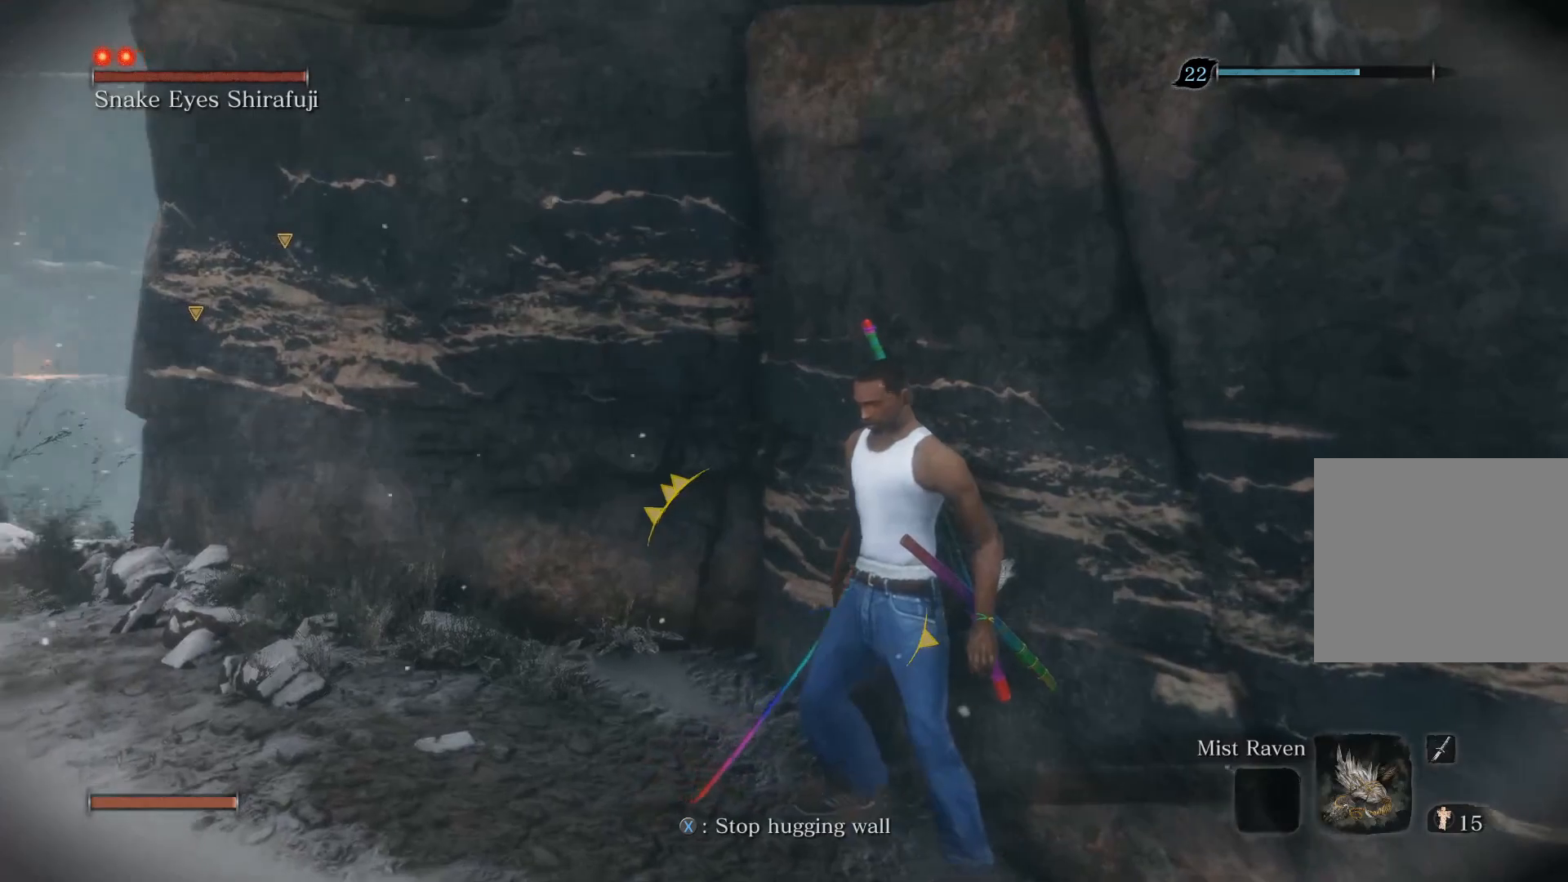
{"buttons": [], "left_stick": "center", "right_stick": "center", "events": [[150, "right_stick", "center"]]}